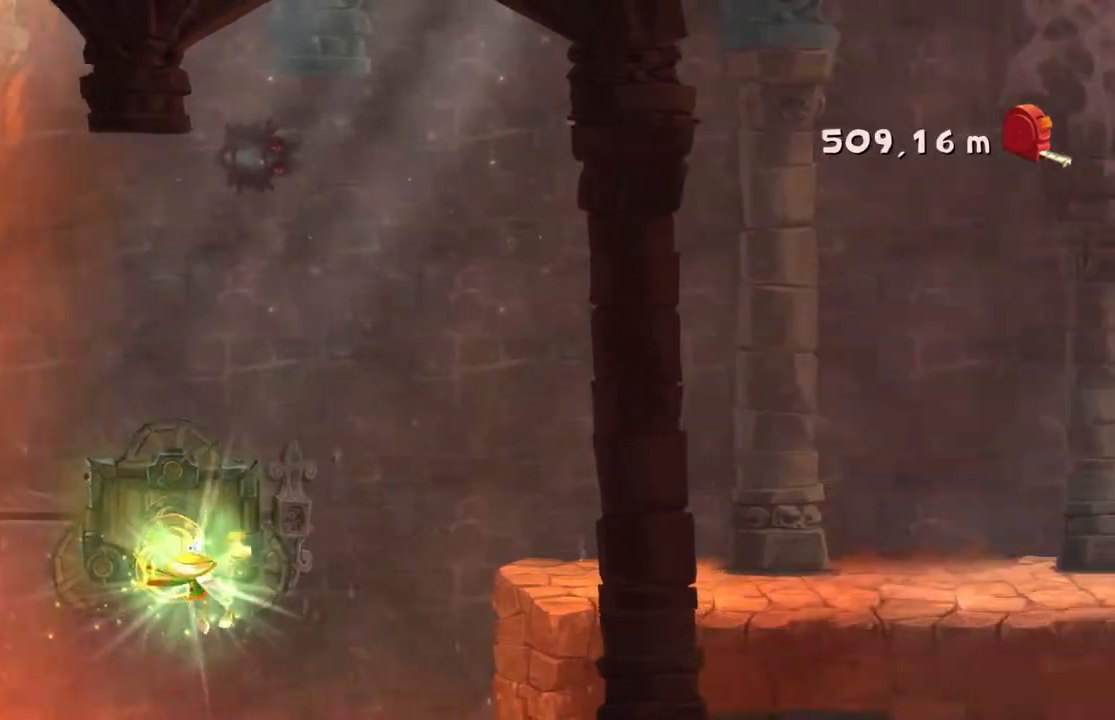
Gameplay with a controller (Xbox layout); each line is a JSON object with the inputs held at the frame after it. "events" lists button and stick changes between this image and that frame as [ms after this image, input, new state], when the widget could be followed in between. Not read: L3 R3 right_stick.
{"buttons": ["R2"], "left_stick": "right", "events": []}
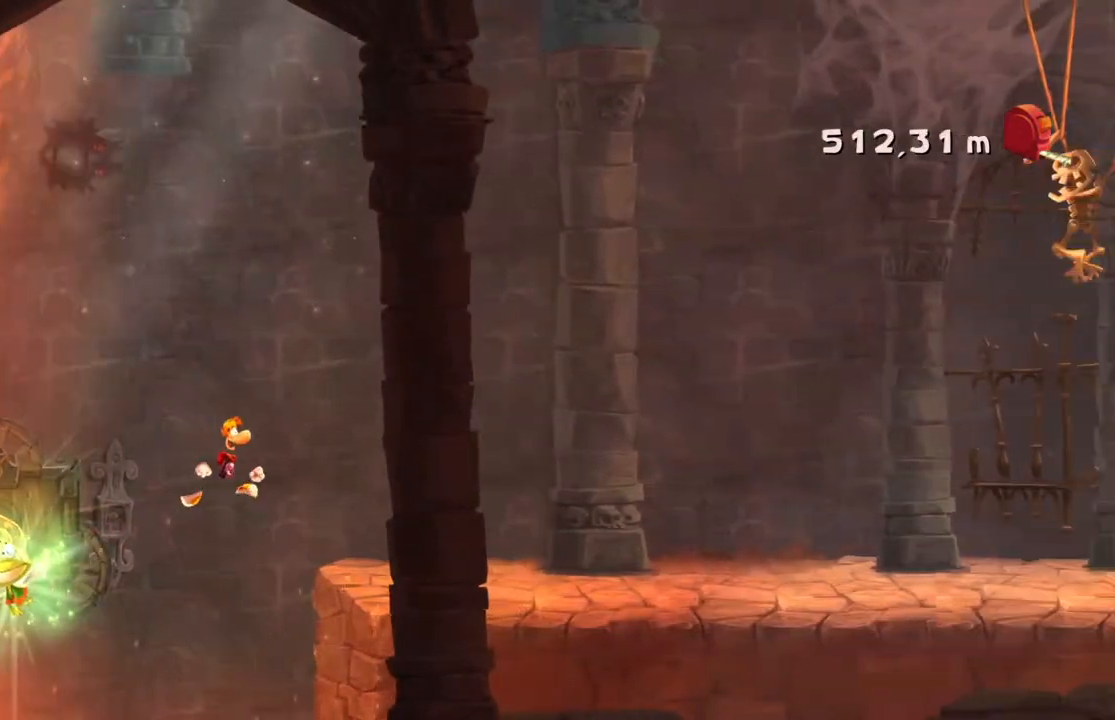
{"buttons": ["R2"], "left_stick": "right"}
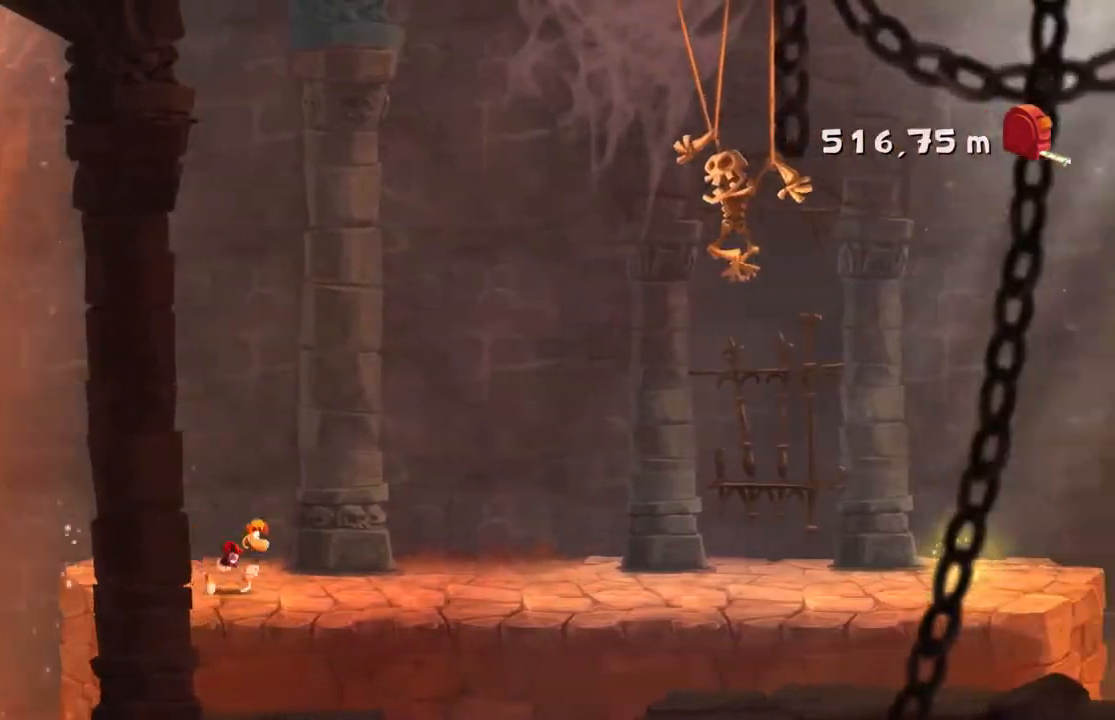
{"buttons": ["R2"], "left_stick": "right", "events": []}
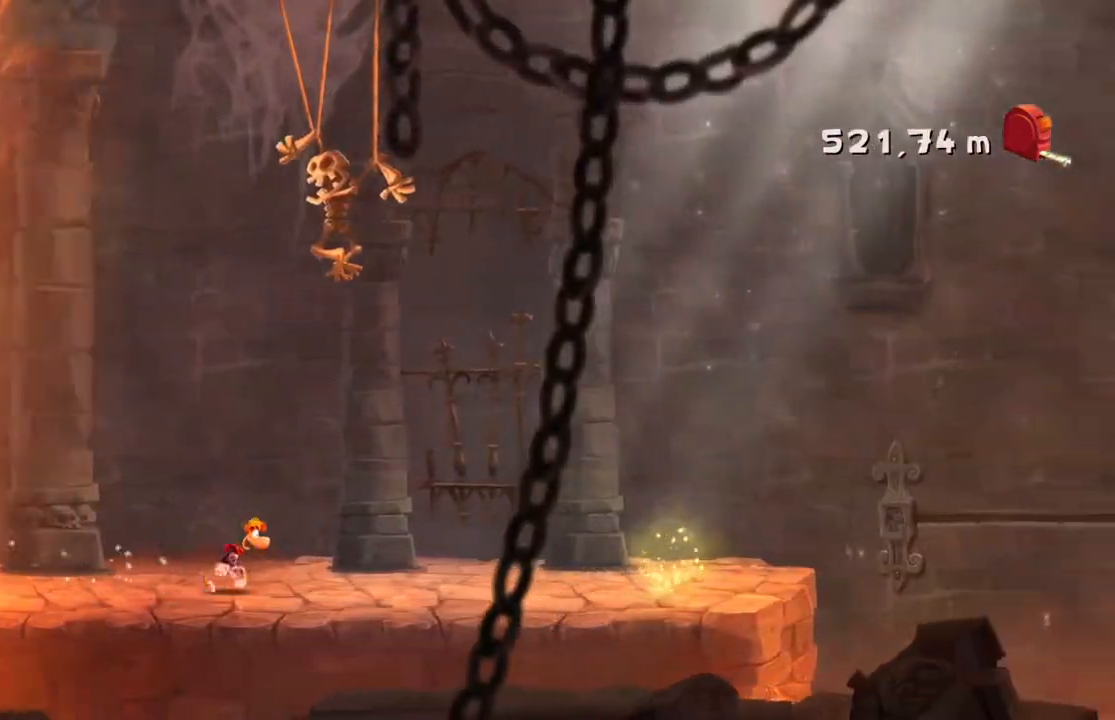
{"buttons": ["R2"], "left_stick": "right", "events": []}
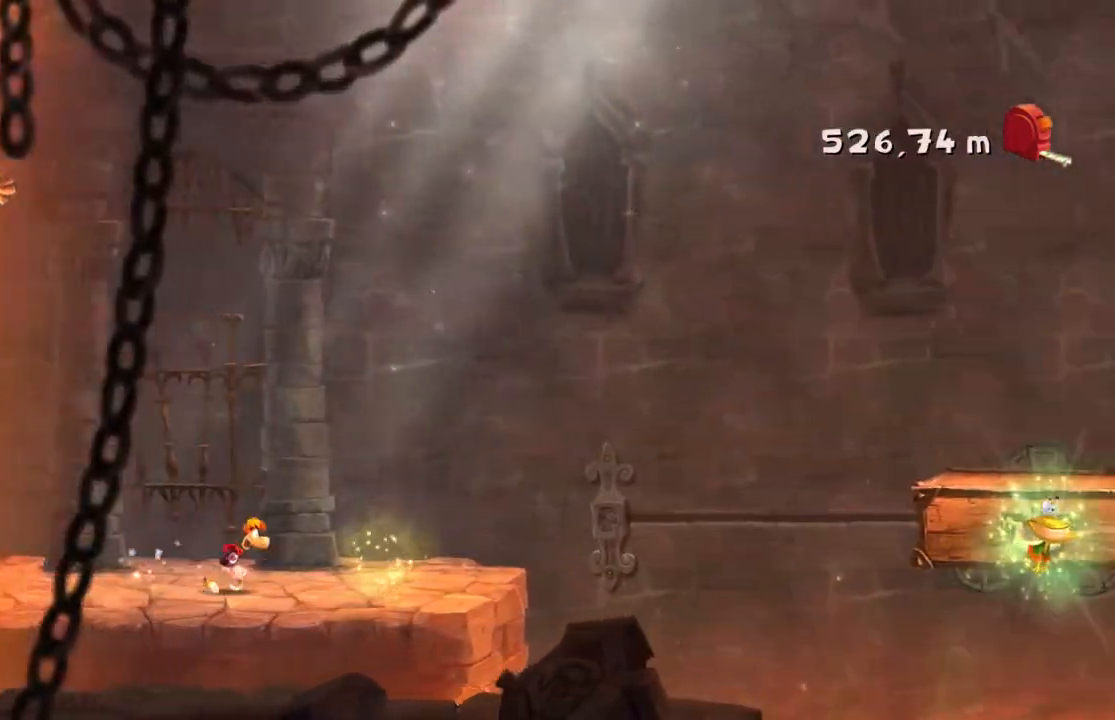
{"buttons": ["R2"], "left_stick": "right", "events": [[367, "DPAD_DOWN", "down"], [434, "DPAD_DOWN", "up"]]}
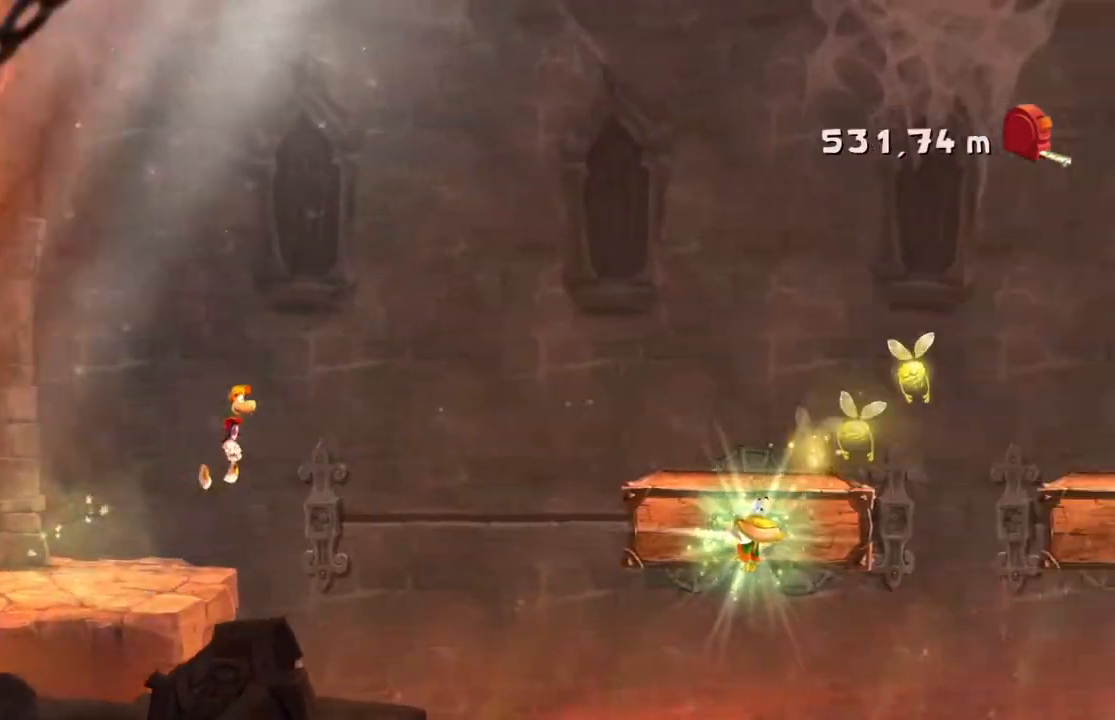
{"buttons": ["R2"], "left_stick": "right", "events": [[300, "A", "down"], [500, "A", "up"]]}
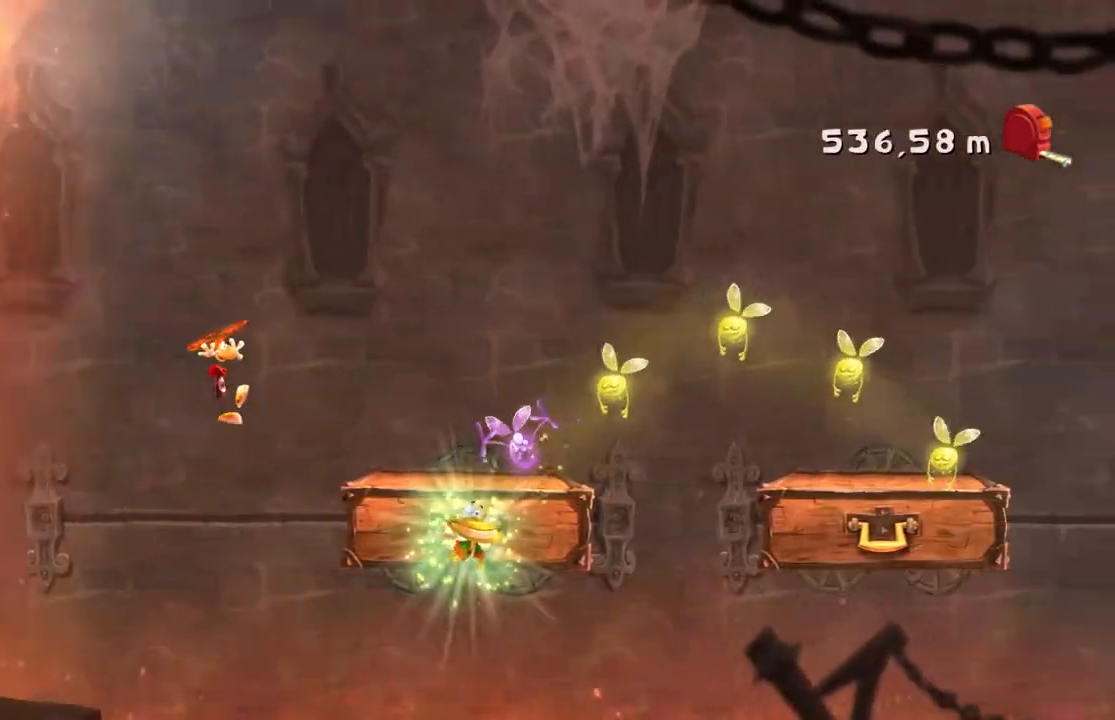
{"buttons": ["R2"], "left_stick": "right", "events": []}
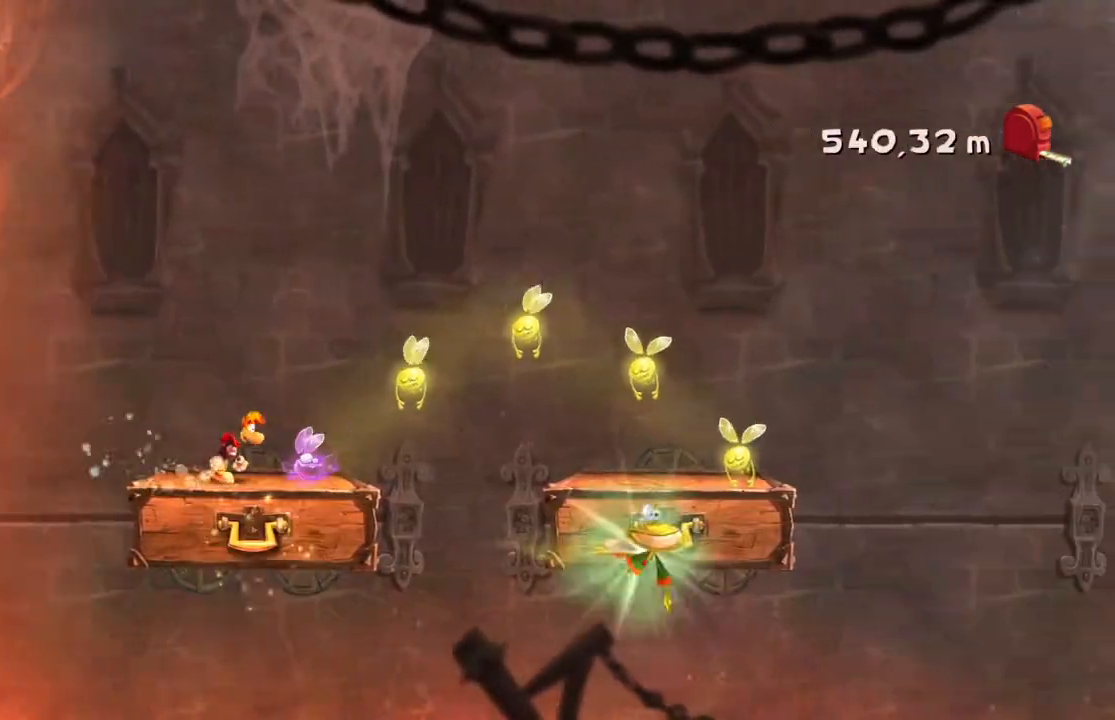
{"buttons": ["R2"], "left_stick": "right", "events": []}
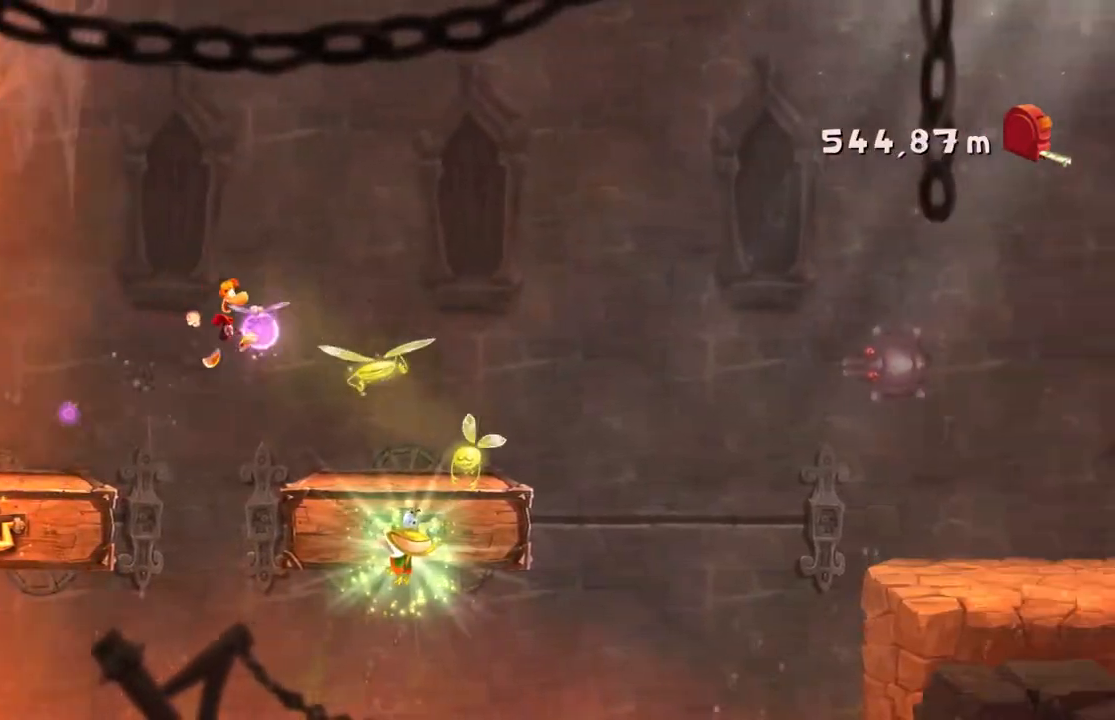
{"buttons": ["A", "R2"], "left_stick": "right", "events": [[467, "A", "down"]]}
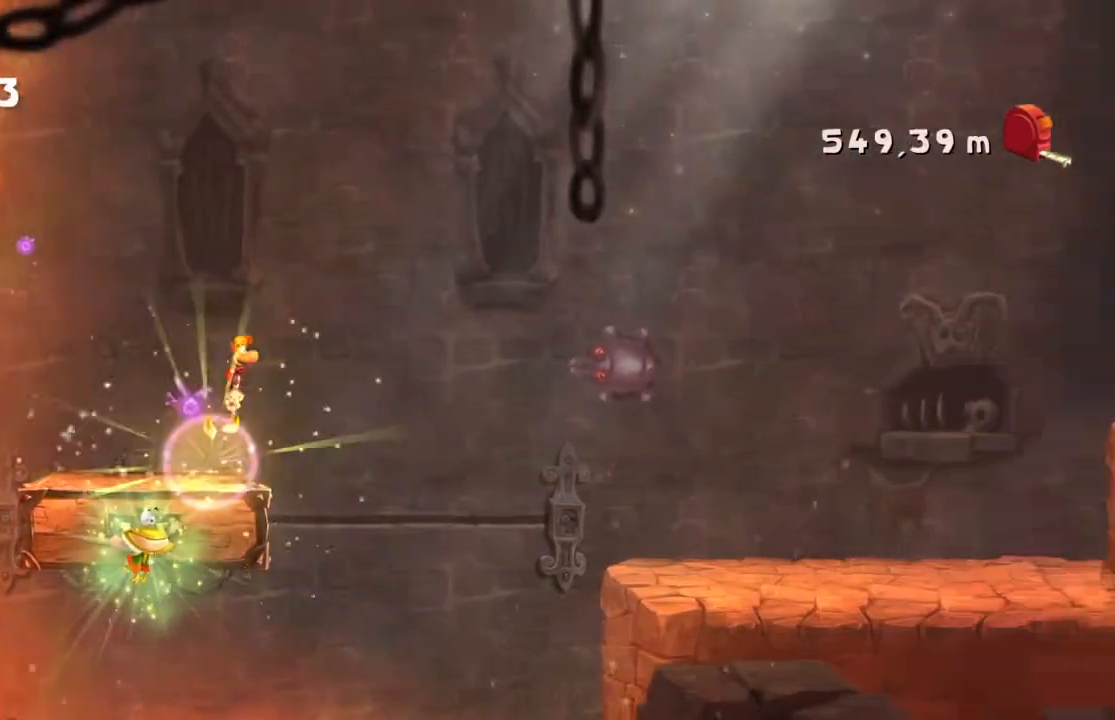
{"buttons": ["R2"], "left_stick": "right"}
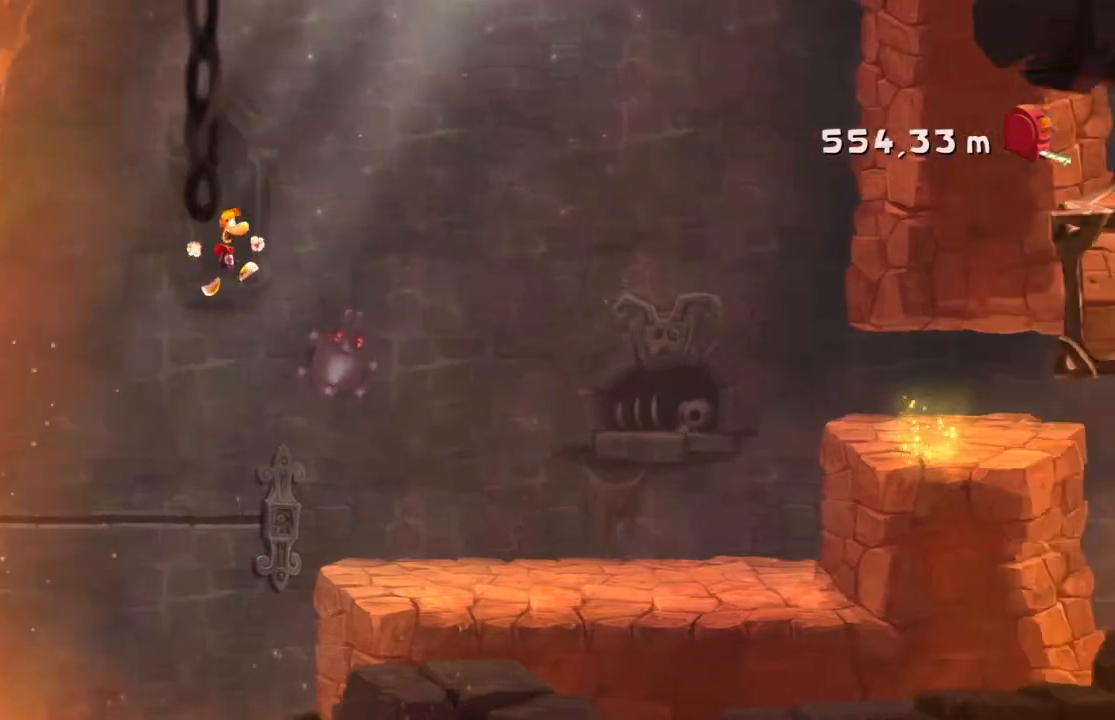
{"buttons": ["R2"], "left_stick": "right", "events": []}
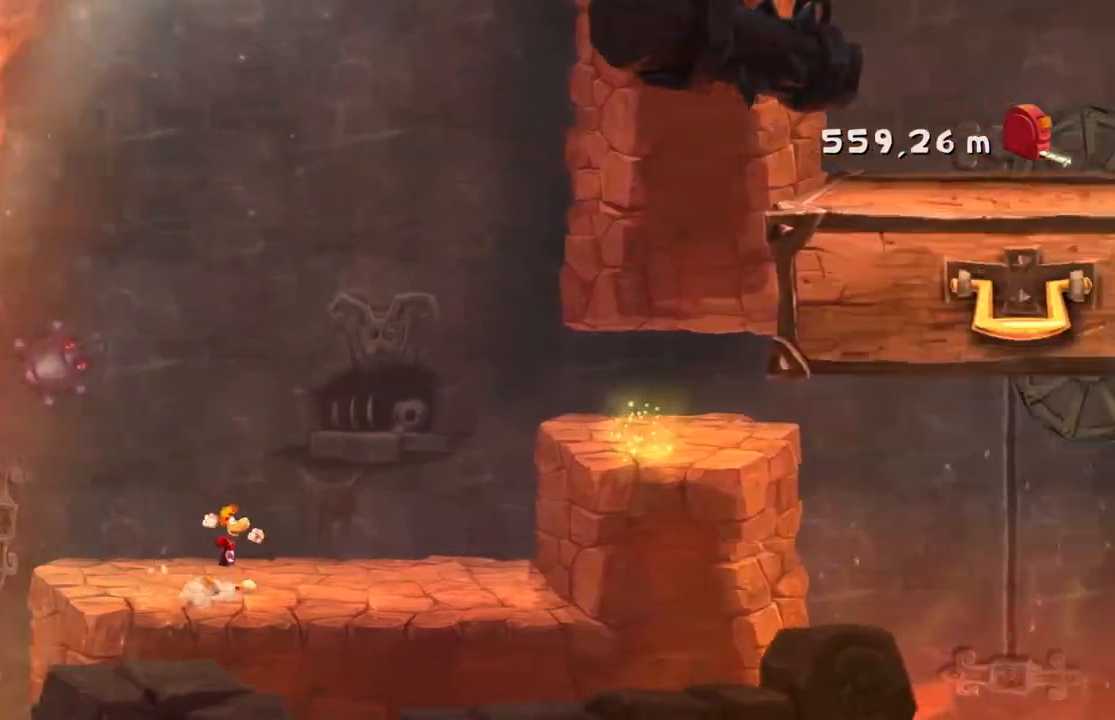
{"buttons": ["R2"], "left_stick": "right", "events": [[267, "A", "down"], [333, "A", "up"]]}
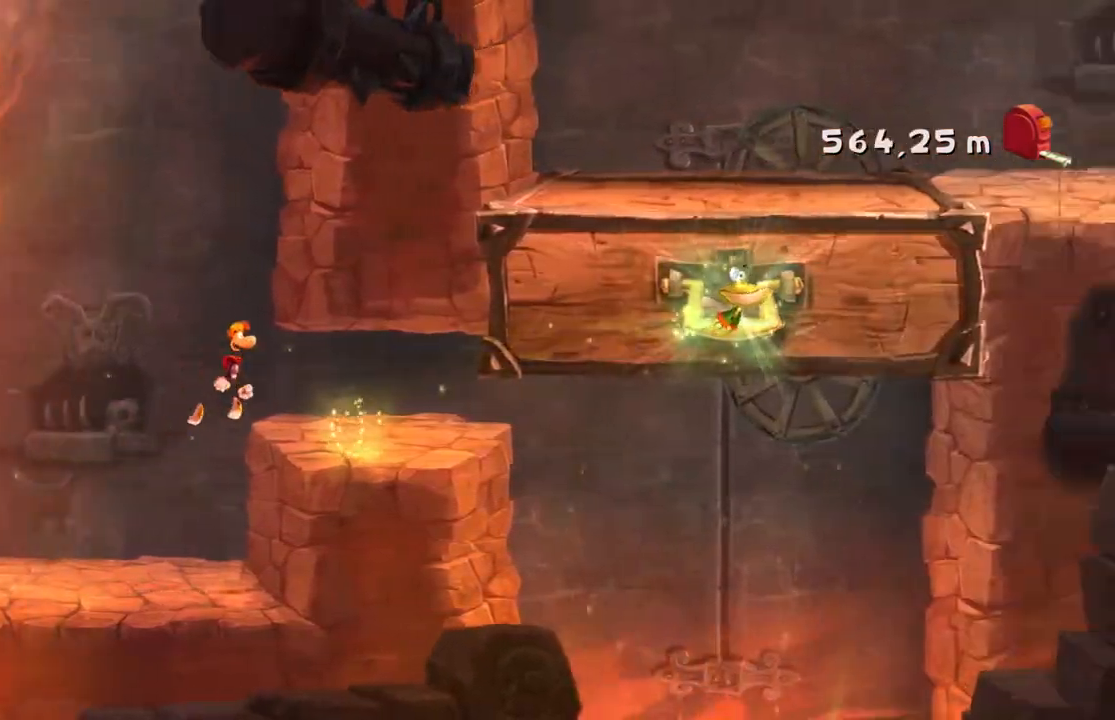
{"buttons": ["R2"], "left_stick": "right", "events": []}
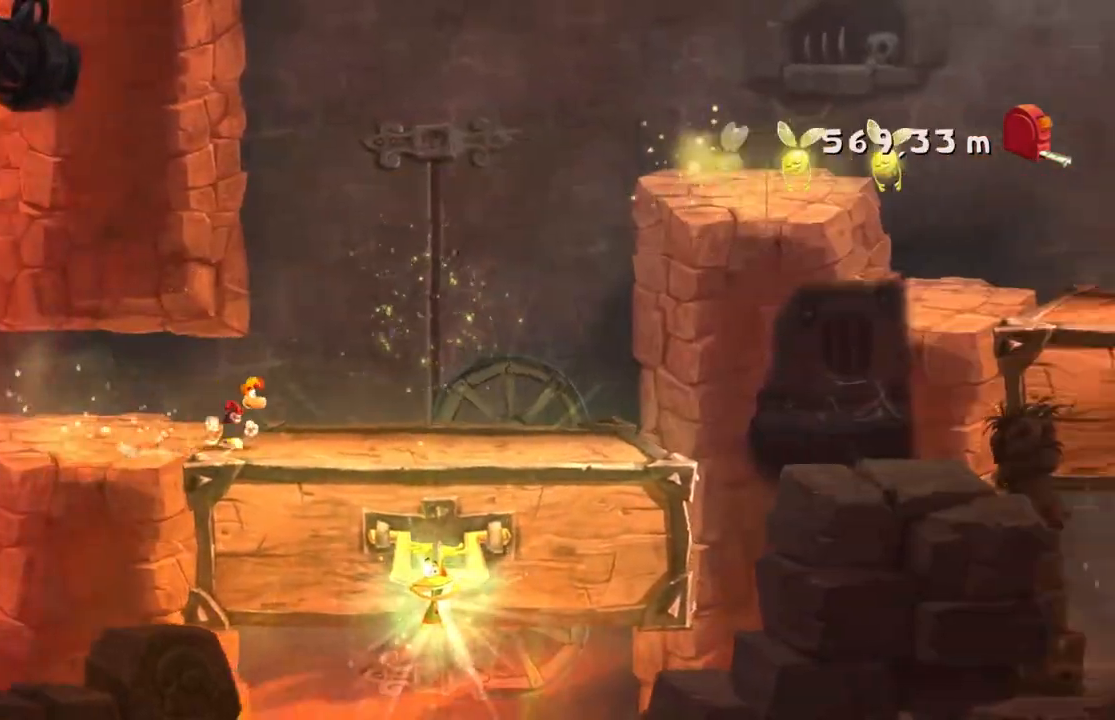
{"buttons": ["R2"], "left_stick": "right", "events": []}
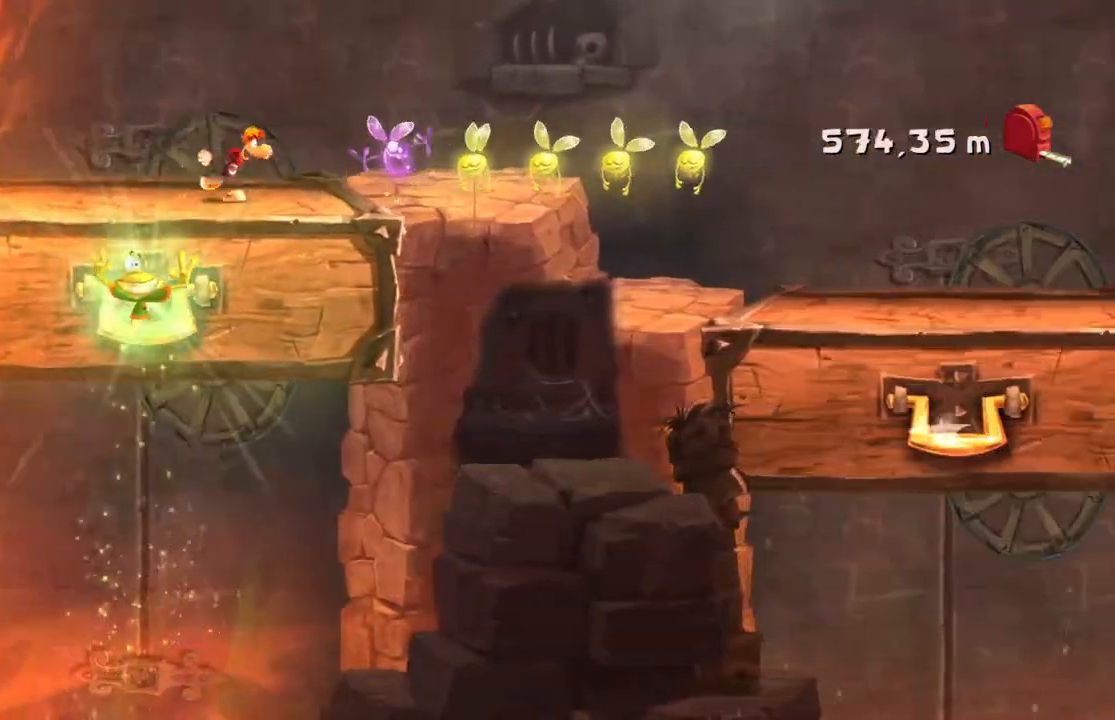
{"buttons": ["R2"], "left_stick": "right", "events": []}
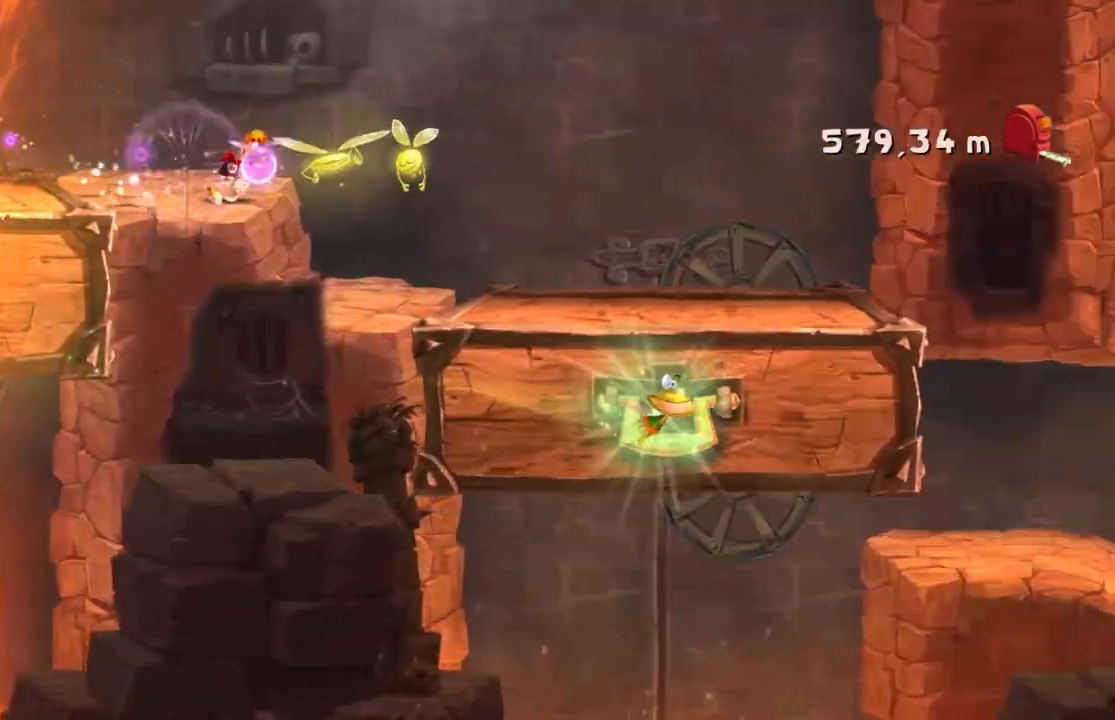
{"buttons": ["R2"], "left_stick": "right", "events": []}